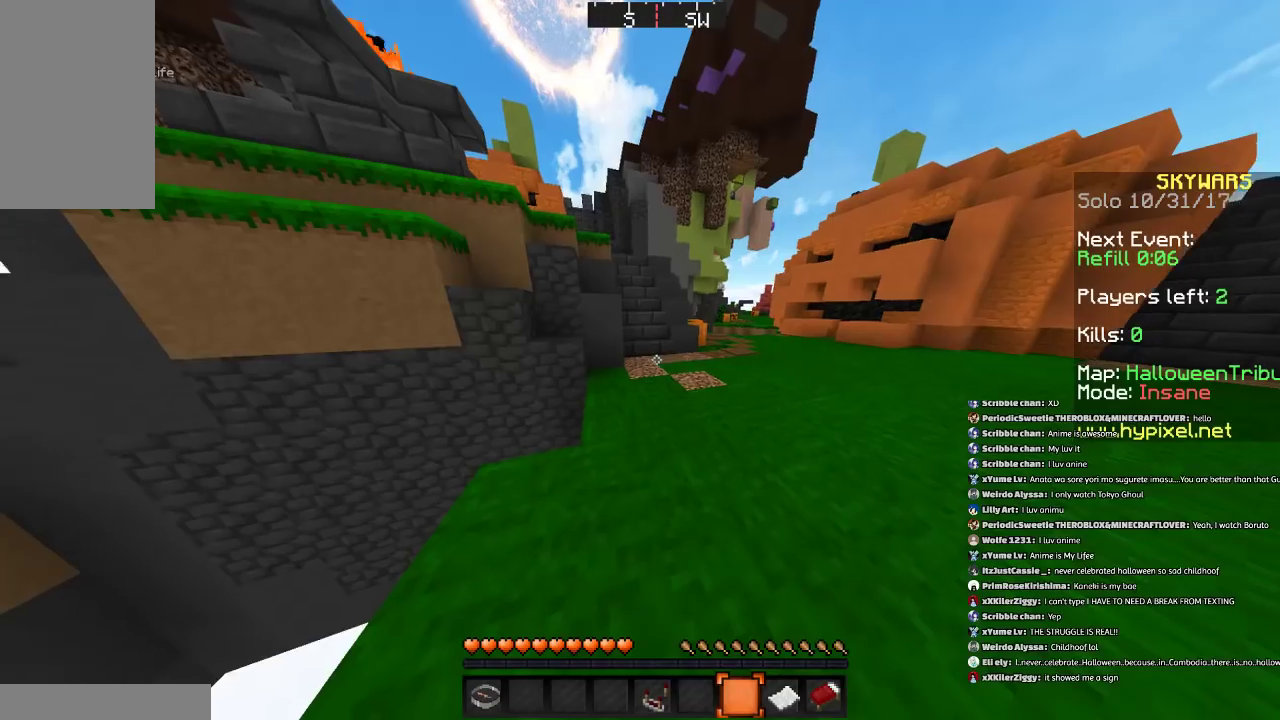
Gameplay with keyboard and mouse; each line is a JSON object with the keys and mouse buttons held at the frame after it. "events" lists presses ("down") and releases ("up") of "a", "d", "s", "space", "w", "mouse_left" and "mouse_right" between this image and that frame as [ms after this image, input, new state], when the widget could be followed in between. "mouse_left", "mouse_right" = the "left", "right" buttons of the "mouse" list. No other keys are recorded. Fast repeated clicks can show as one long hold. Mouse movement is not recorded.
{"keys": ["d", "w"], "mouse": [], "events": [[267, "w", "down"], [367, "d", "down"]]}
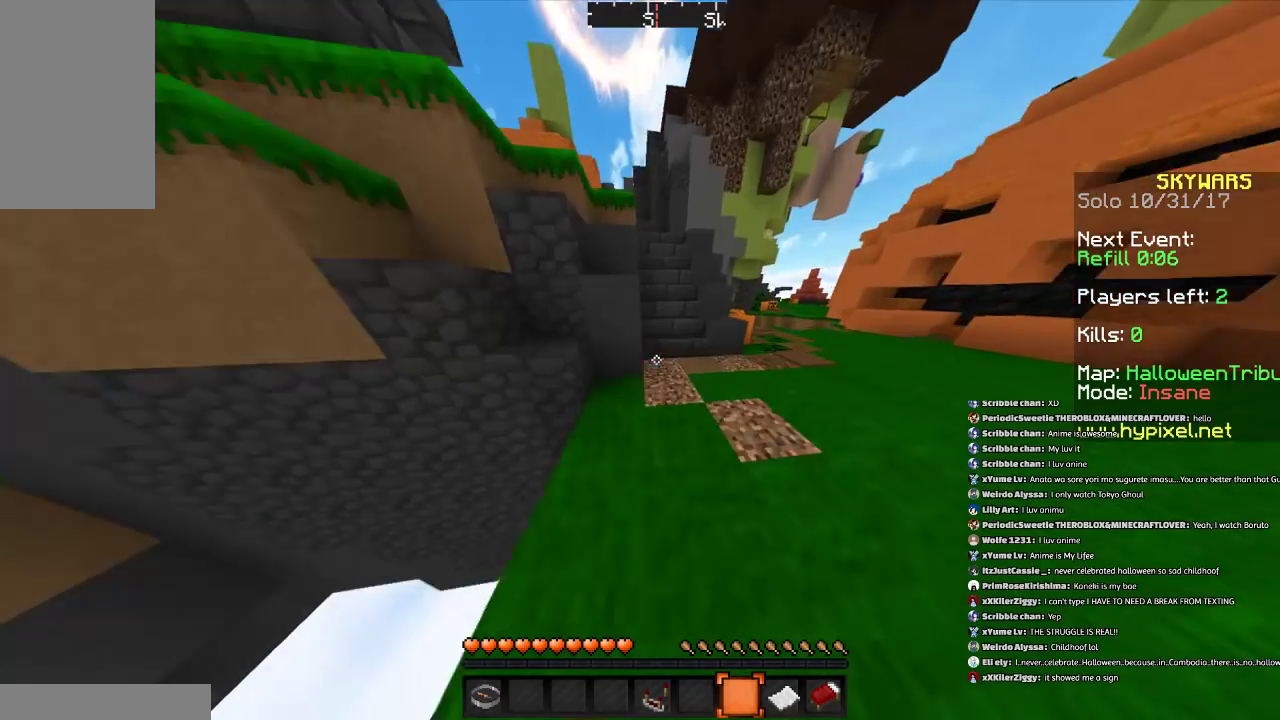
{"keys": ["w"], "mouse": [], "events": [[67, "d", "up"], [267, "a", "down"], [367, "a", "up"]]}
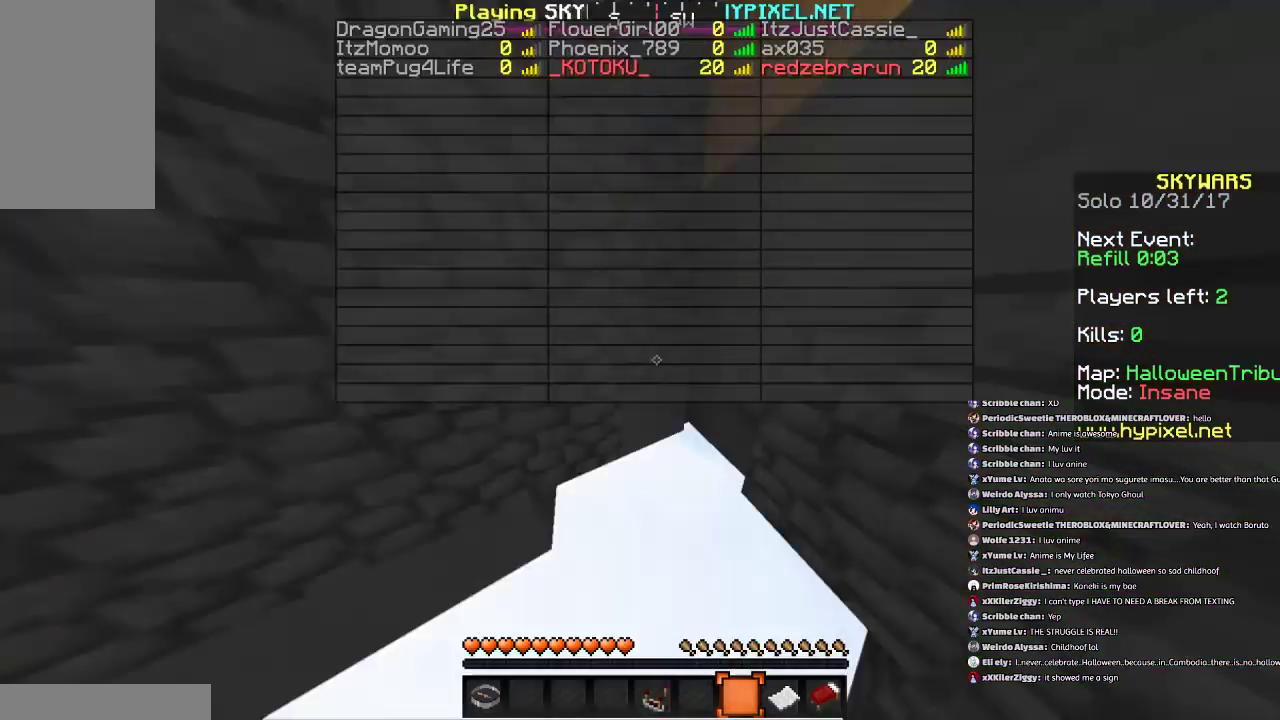
{"keys": [], "mouse": [], "events": [[333, "a", "down"], [434, "a", "up"], [434, "w", "up"]]}
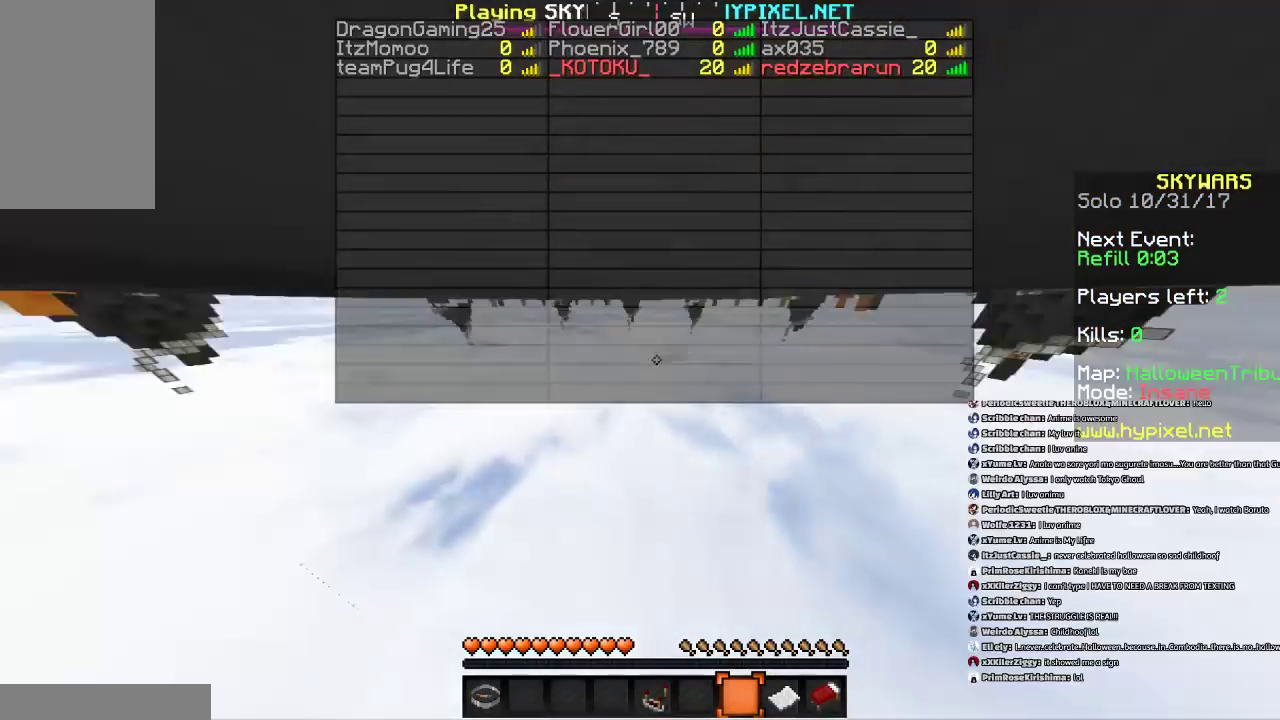
{"keys": ["d", "space"], "mouse": [], "events": [[134, "space", "down"], [234, "space", "up"], [334, "space", "down"], [434, "d", "down"]]}
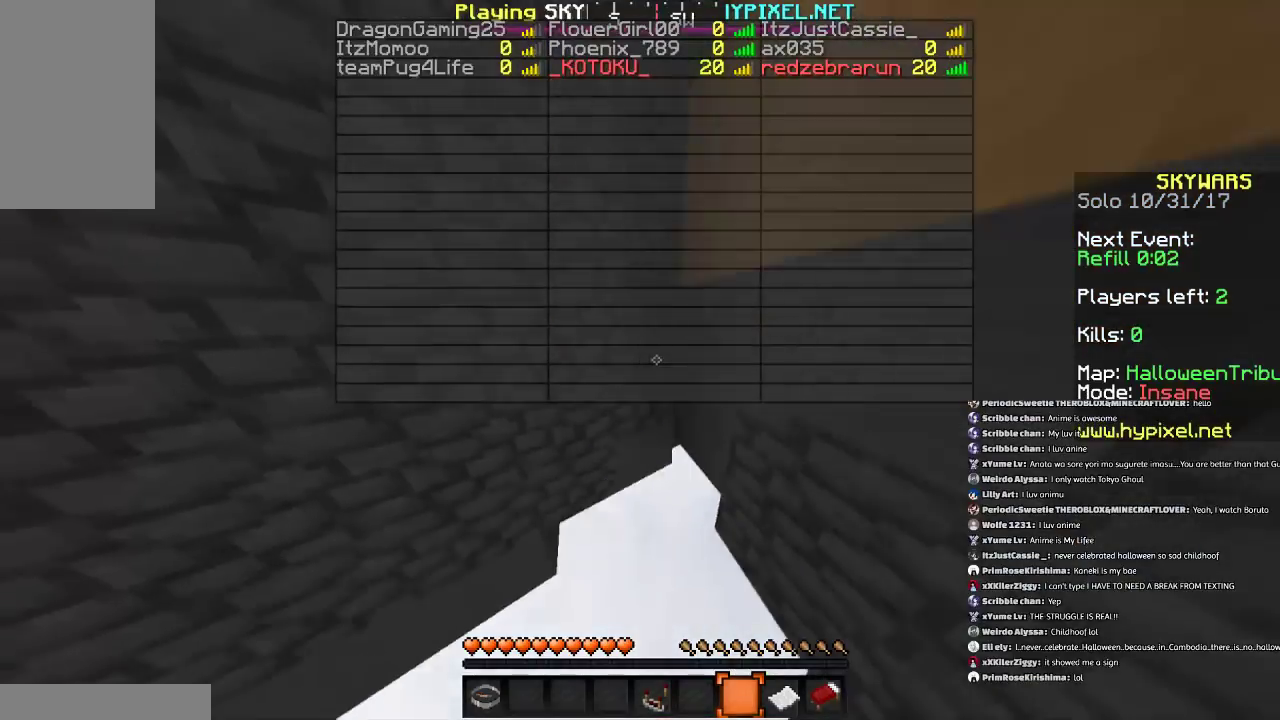
{"keys": ["s", "space"], "mouse": [], "events": [[67, "d", "up"], [67, "s", "down"]]}
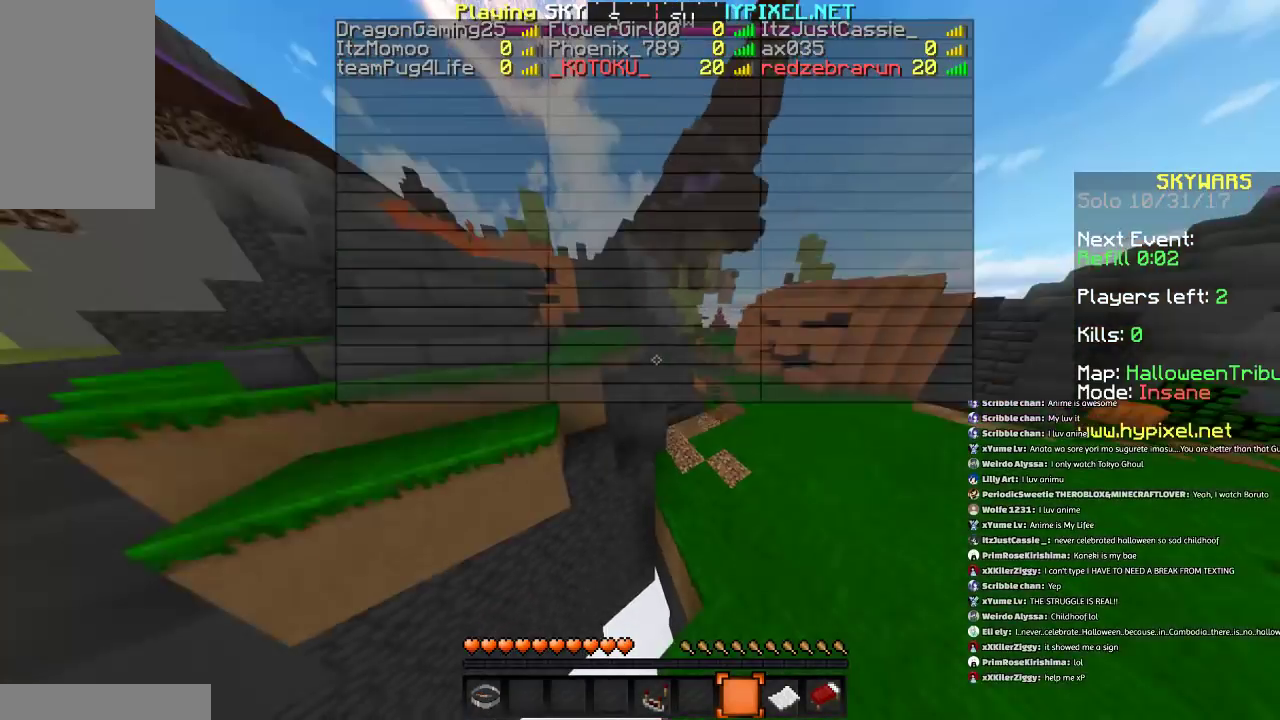
{"keys": [], "mouse": [], "events": [[67, "s", "up"], [167, "d", "down"], [167, "space", "up"], [367, "space", "down"], [400, "d", "up"], [400, "space", "up"]]}
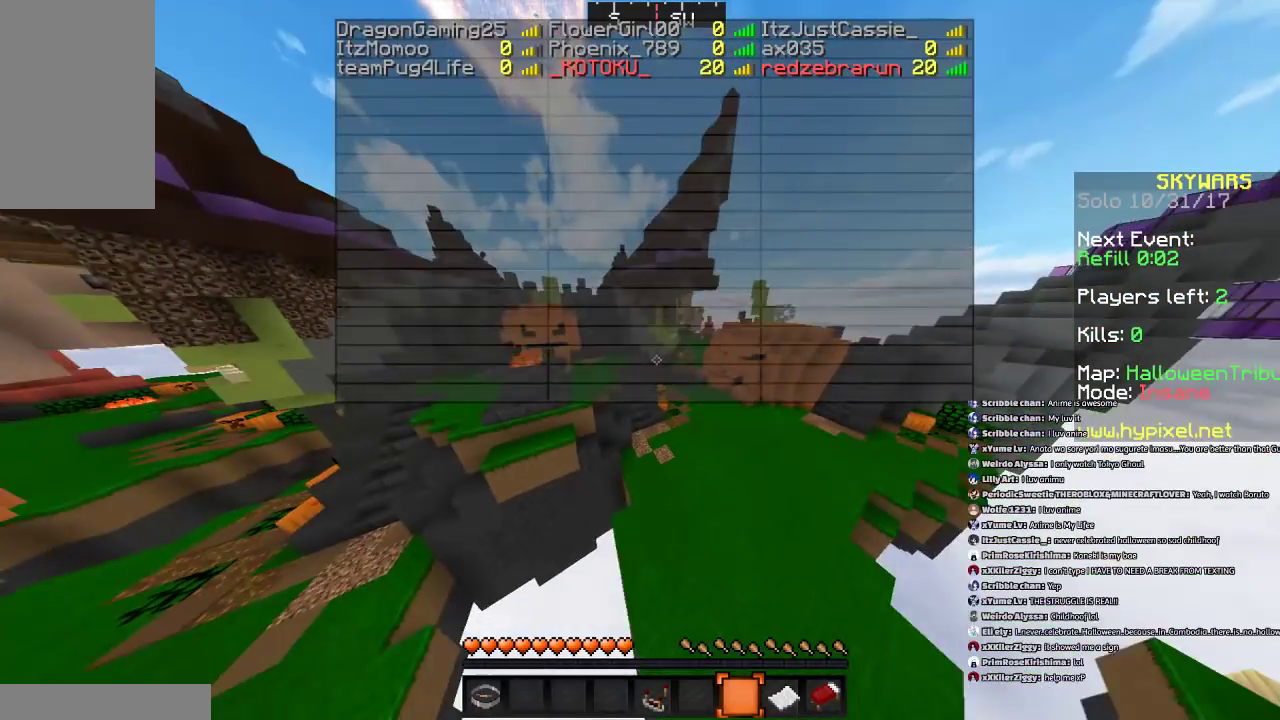
{"keys": ["a", "w"], "mouse": [], "events": [[34, "space", "down"], [34, "w", "down"], [234, "a", "down"], [234, "space", "up"], [334, "a", "up"], [434, "a", "down"]]}
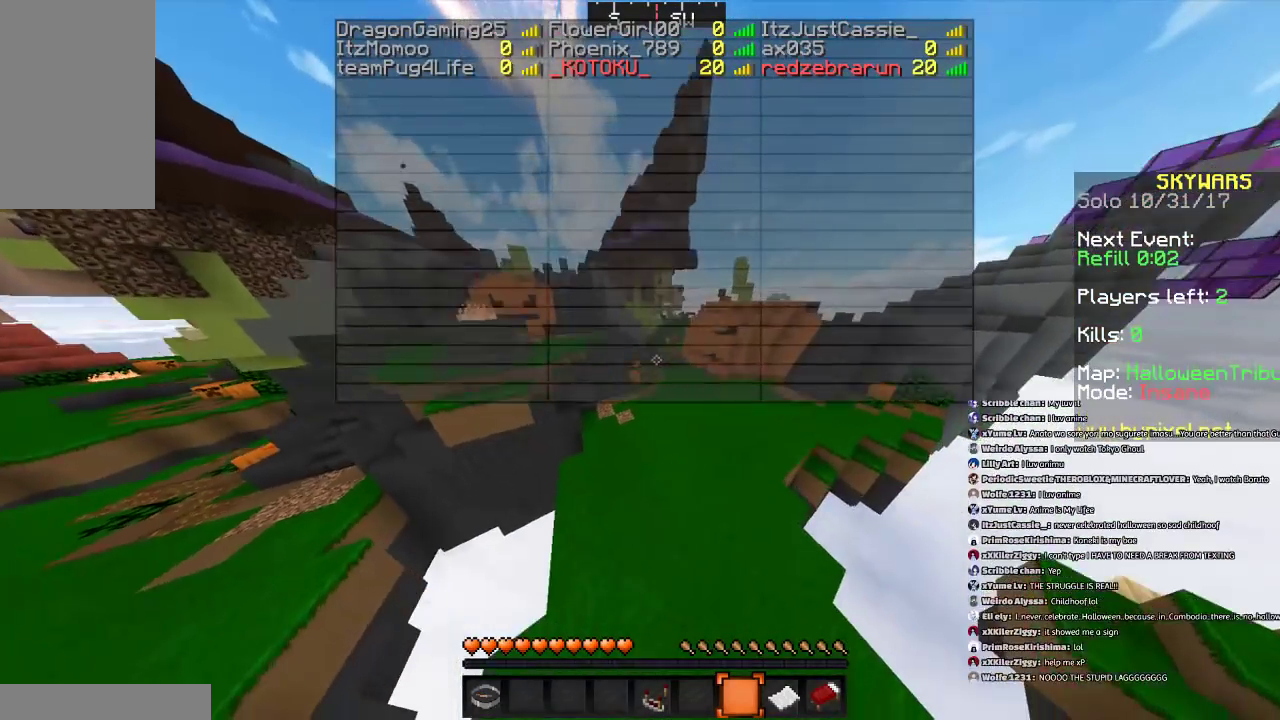
{"keys": ["space", "w"], "mouse": [], "events": [[233, "a", "up"], [334, "space", "down"]]}
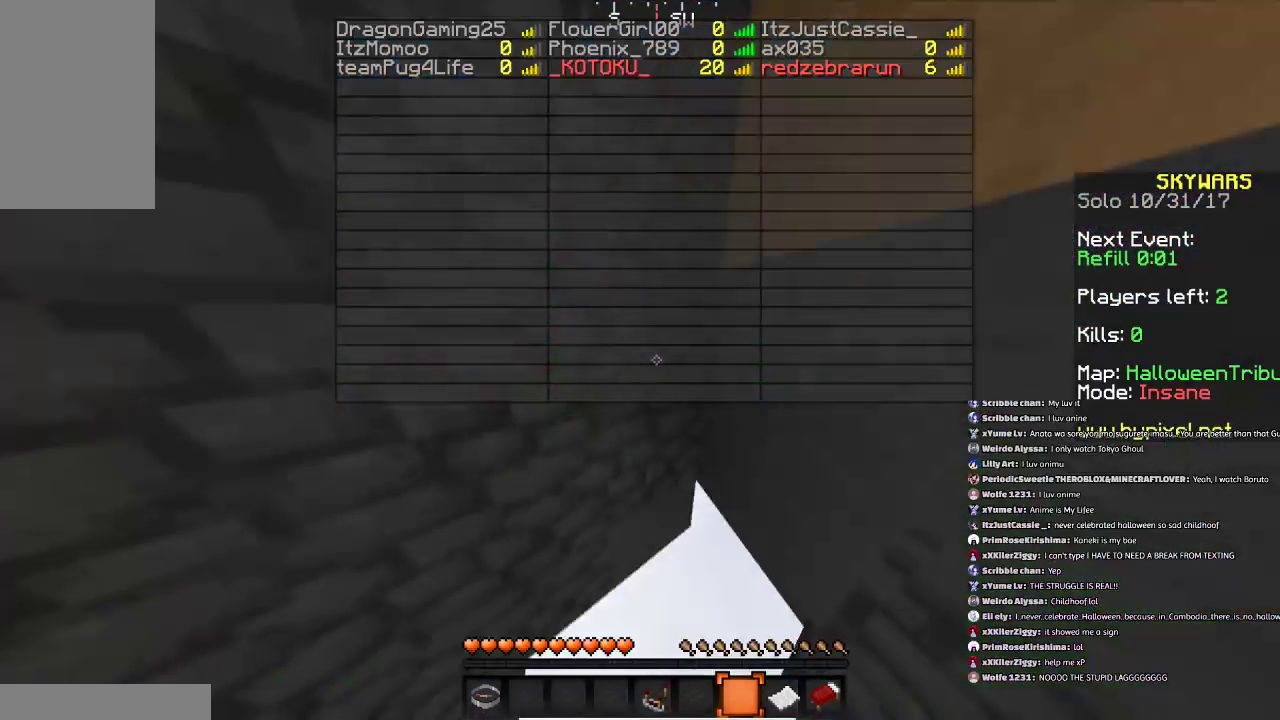
{"keys": ["space"], "mouse": [], "events": [[34, "a", "down"], [234, "space", "up"], [334, "a", "up"], [334, "w", "up"], [434, "space", "down"]]}
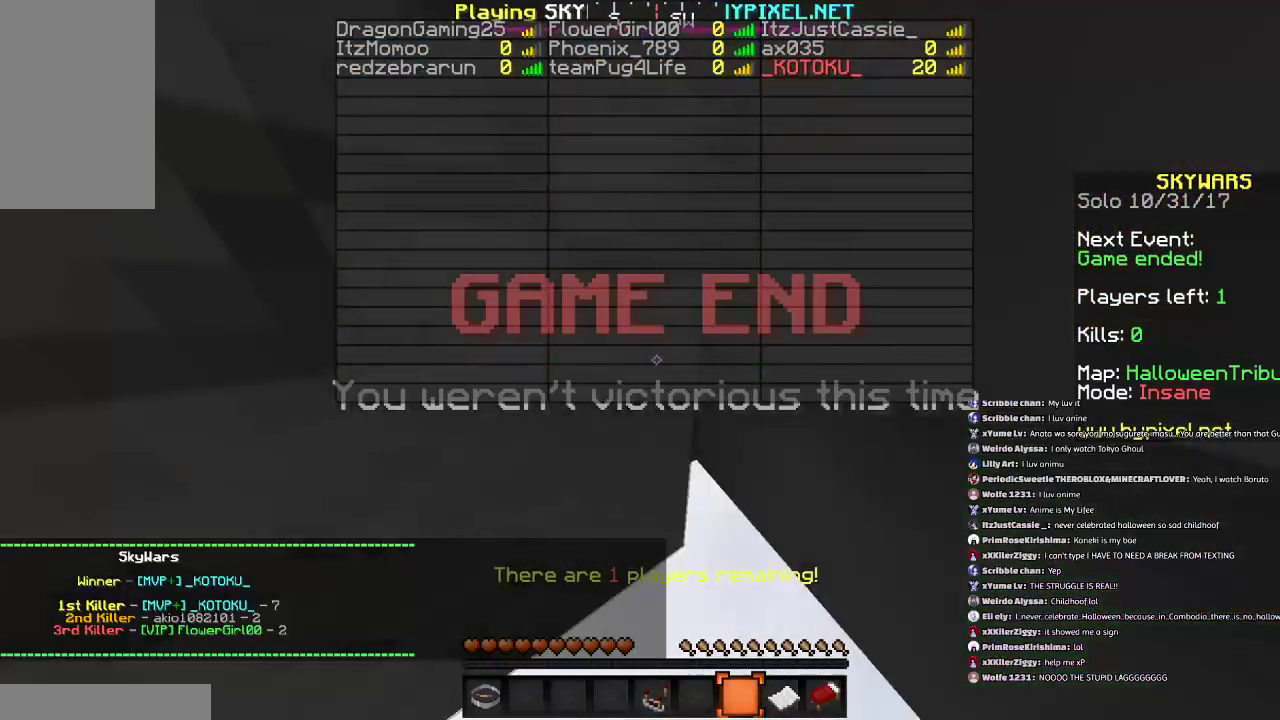
{"keys": ["s", "space"], "mouse": [], "events": [[33, "space", "up"], [133, "space", "down"], [500, "s", "down"]]}
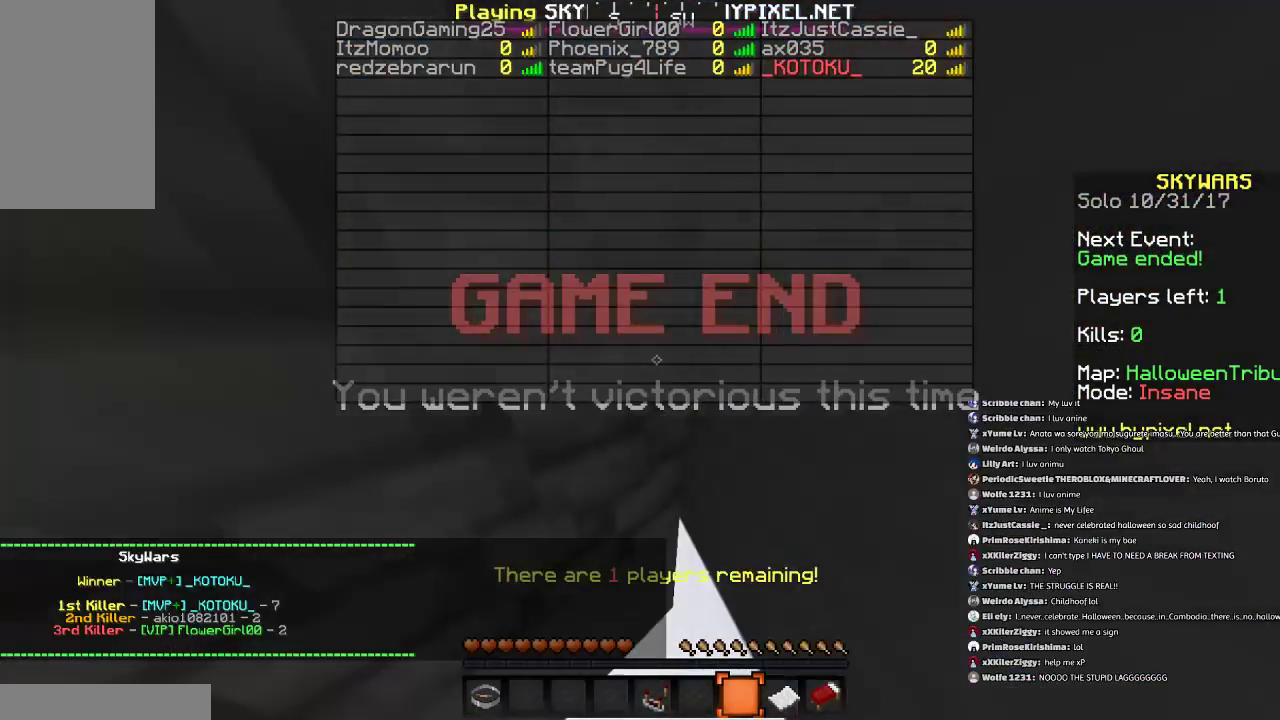
{"keys": [], "mouse": [], "events": [[101, "a", "down"], [201, "d", "down"], [401, "a", "up"], [401, "d", "up"], [401, "s", "up"], [401, "space", "up"]]}
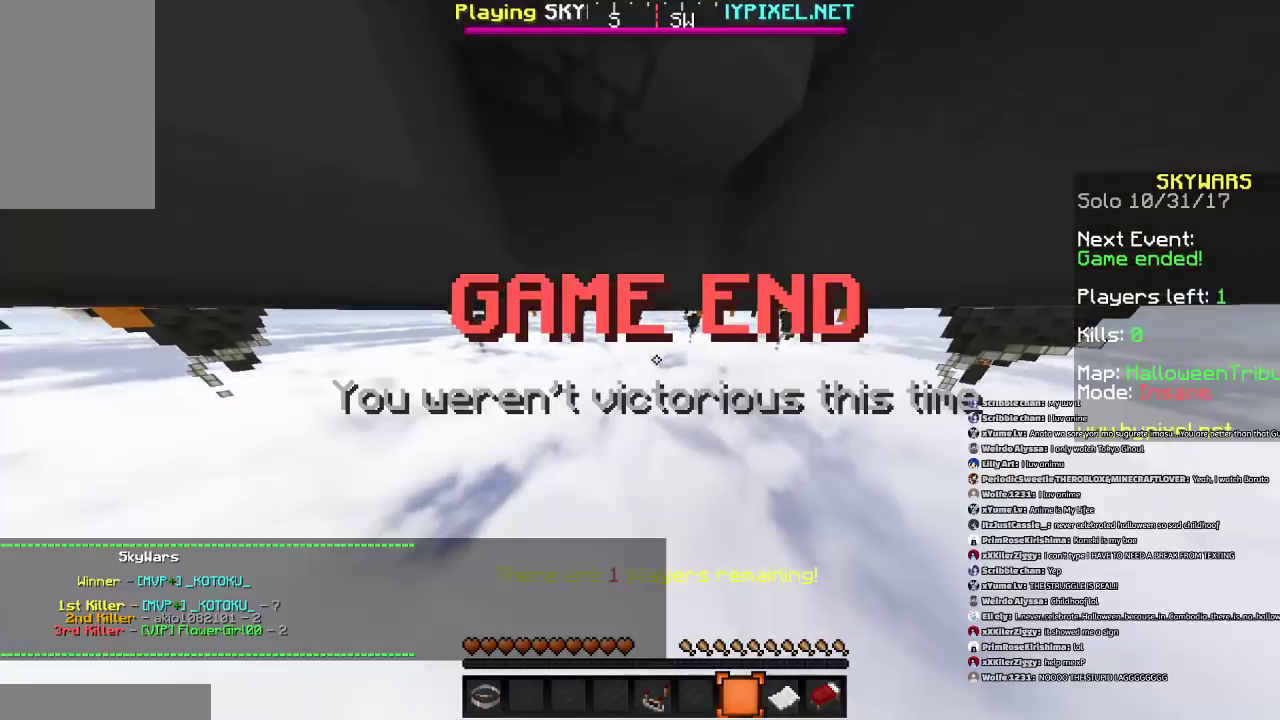
{"keys": [], "mouse": [], "events": []}
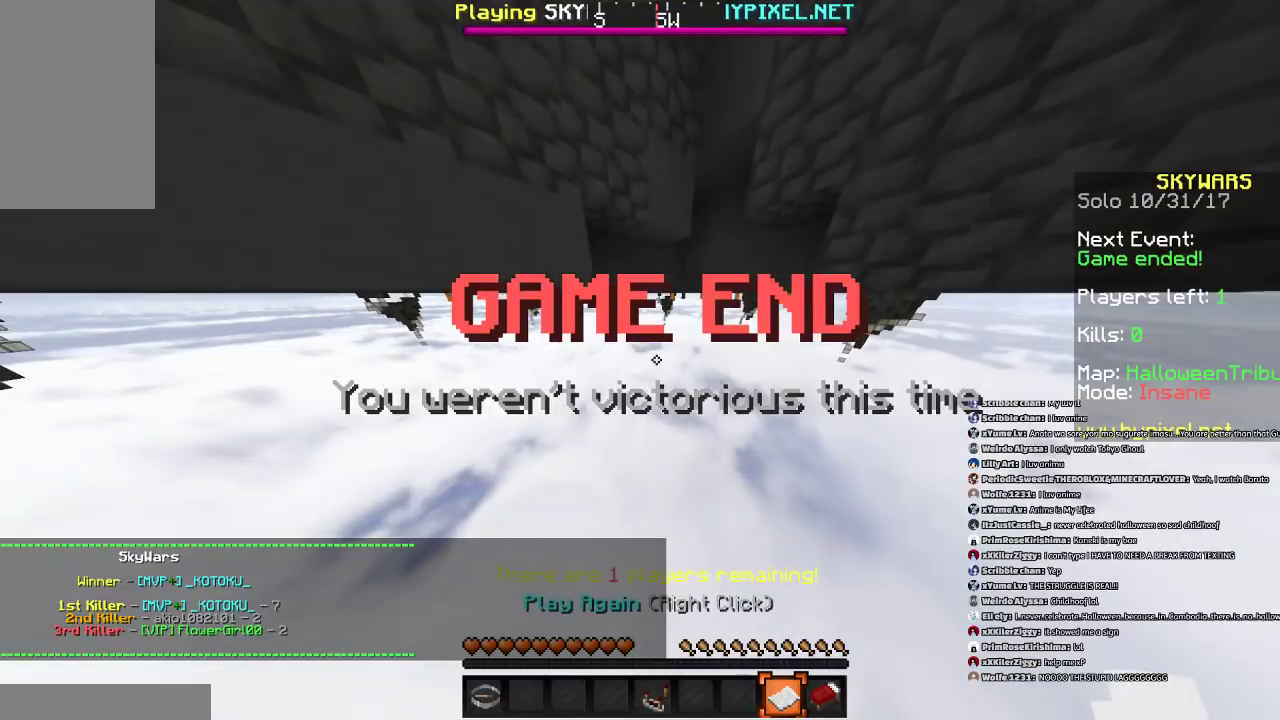
{"keys": [], "mouse": [], "events": [[401, "mouse_right", "down"], [501, "mouse_right", "up"]]}
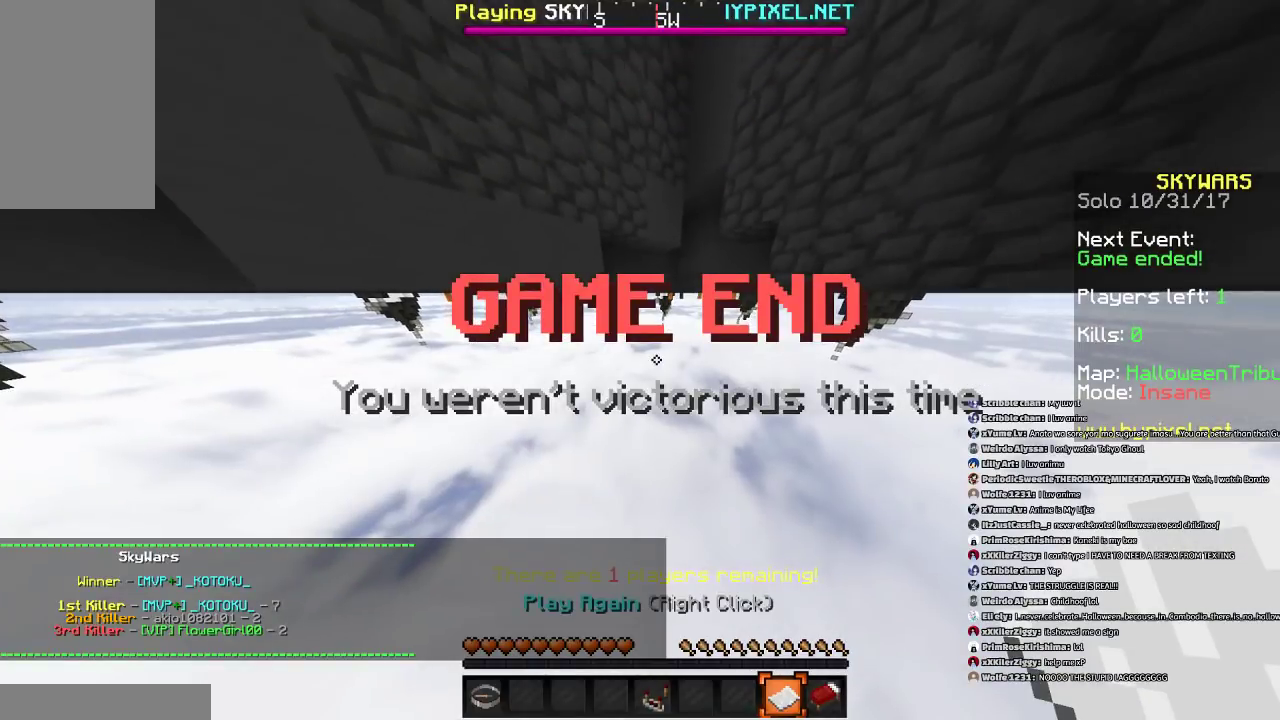
{"keys": [], "mouse": [], "events": []}
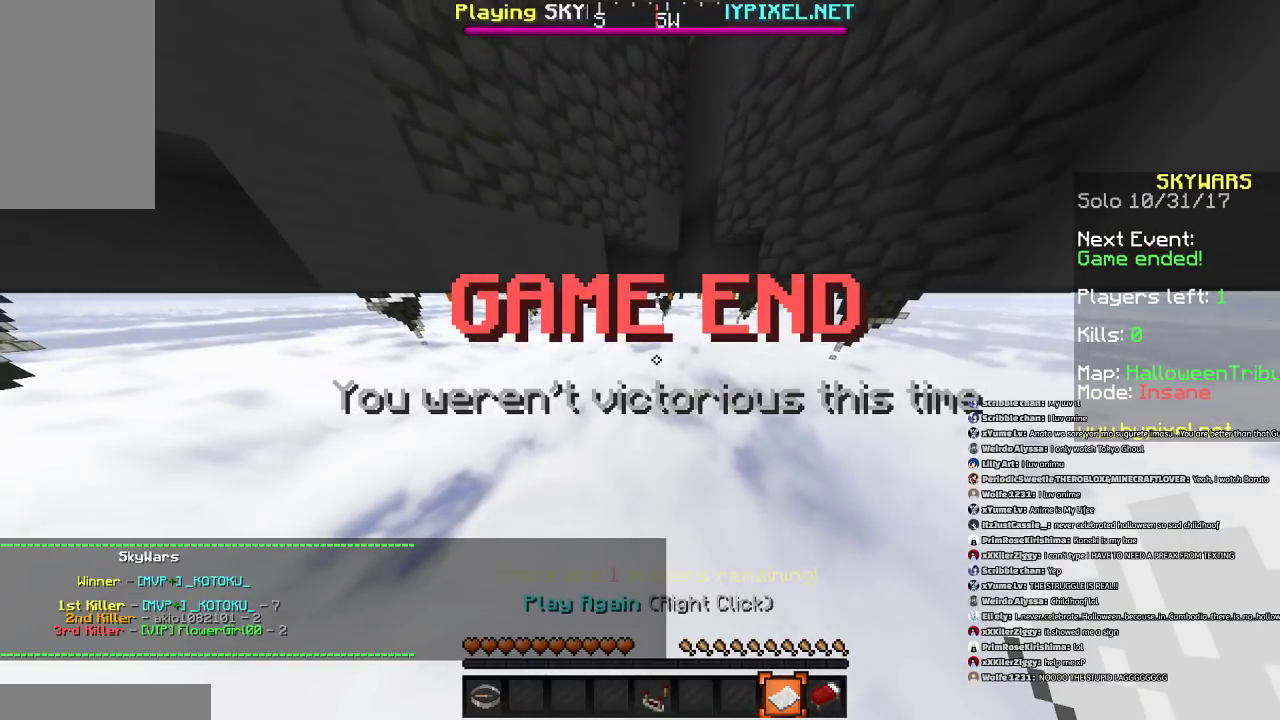
{"keys": [], "mouse": [], "events": []}
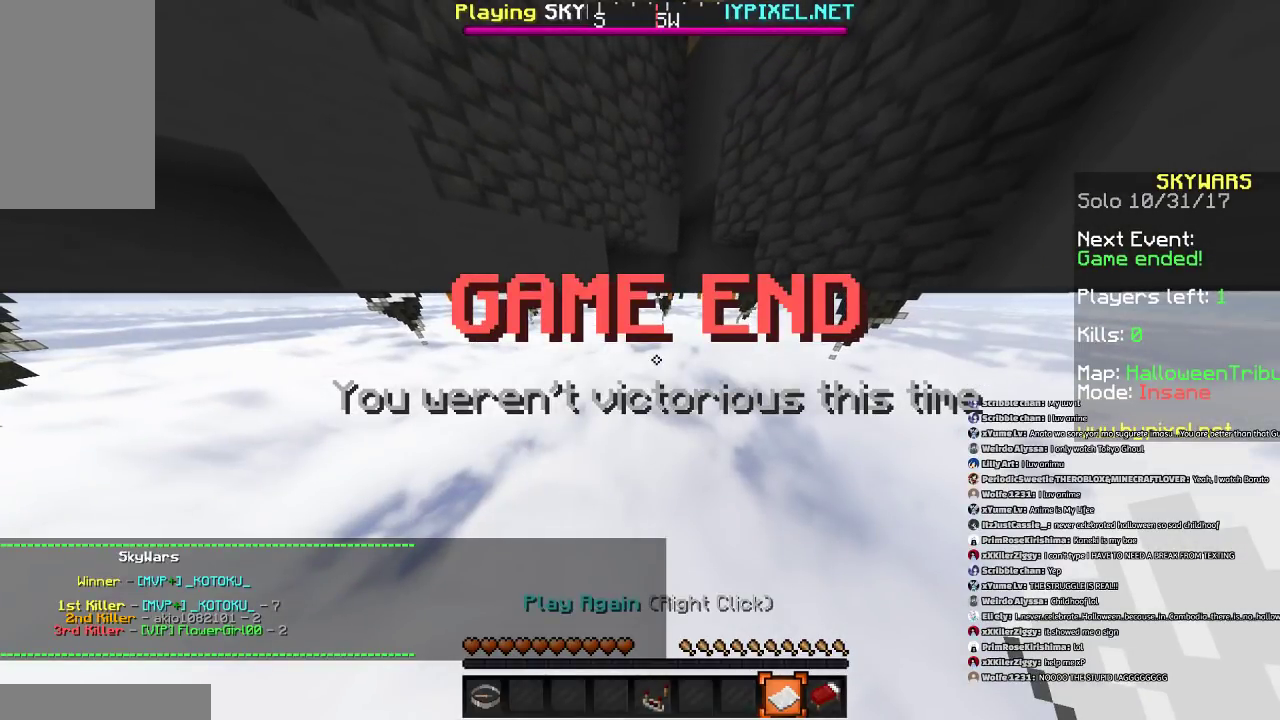
{"keys": [], "mouse": [], "events": []}
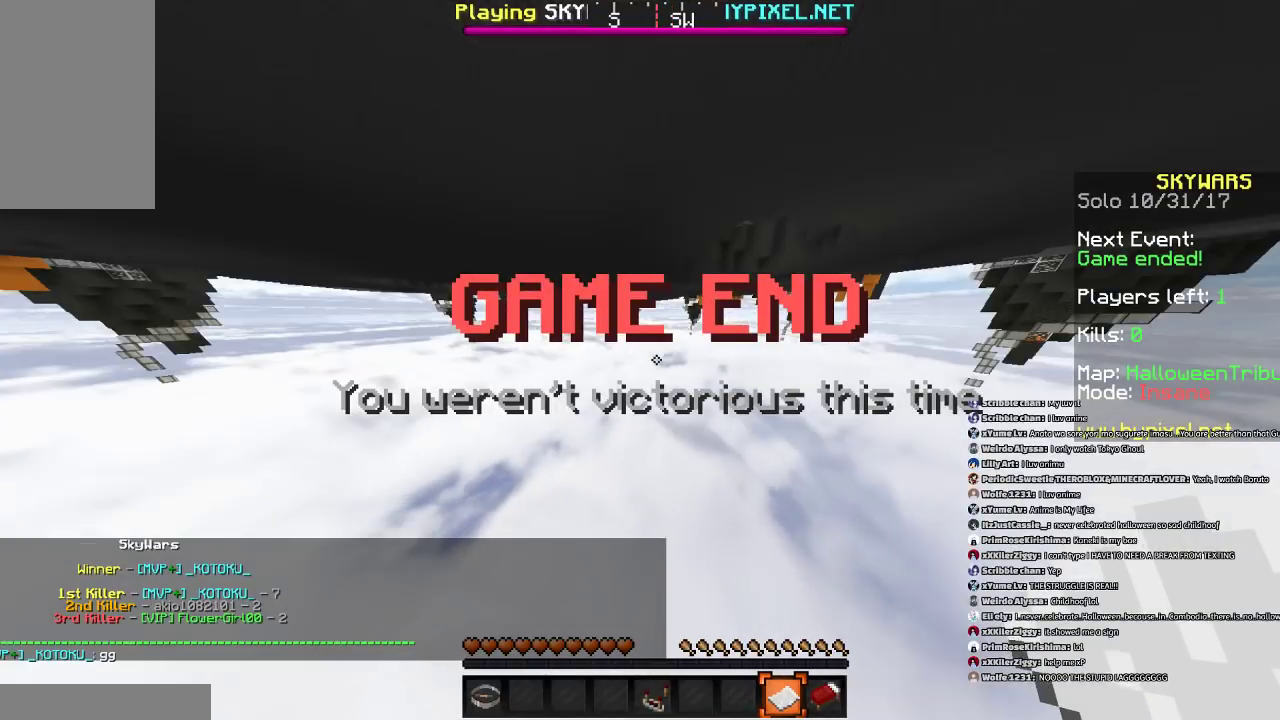
{"keys": [], "mouse": ["right"], "events": [[367, "mouse_right", "down"]]}
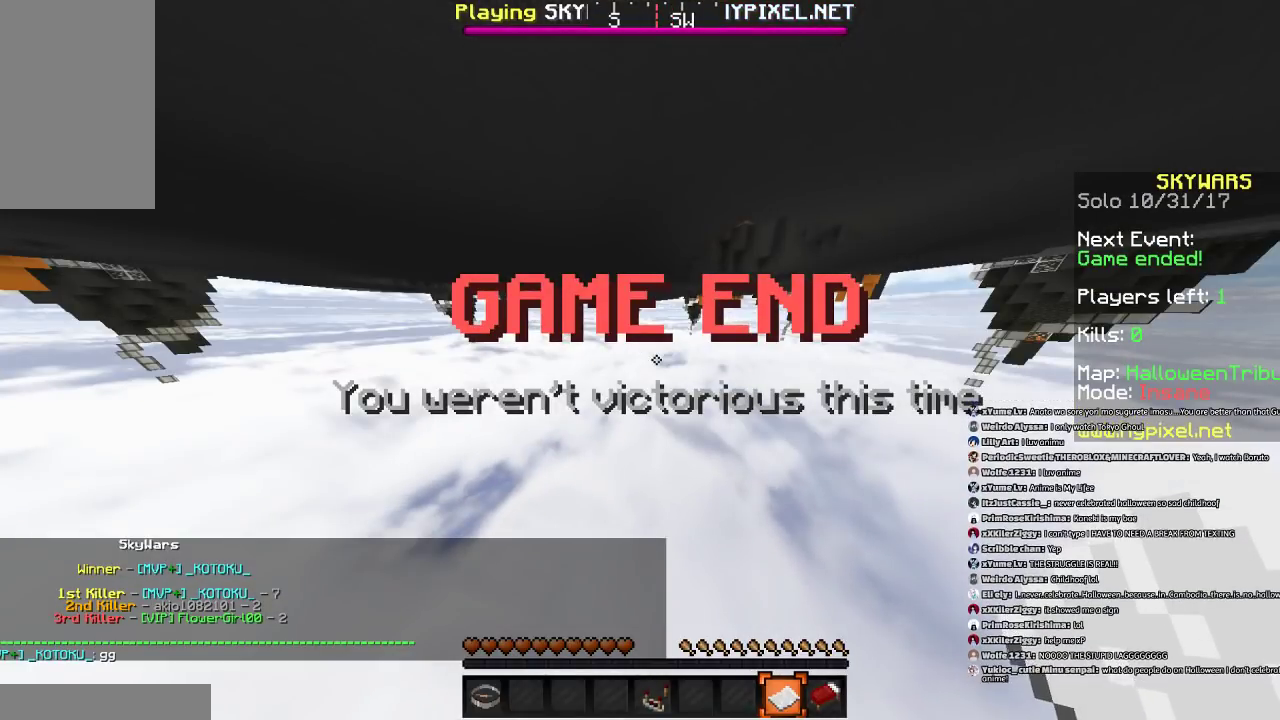
{"keys": [], "mouse": [], "events": [[67, "mouse_left", "down"], [67, "mouse_right", "up"], [300, "mouse_left", "up"]]}
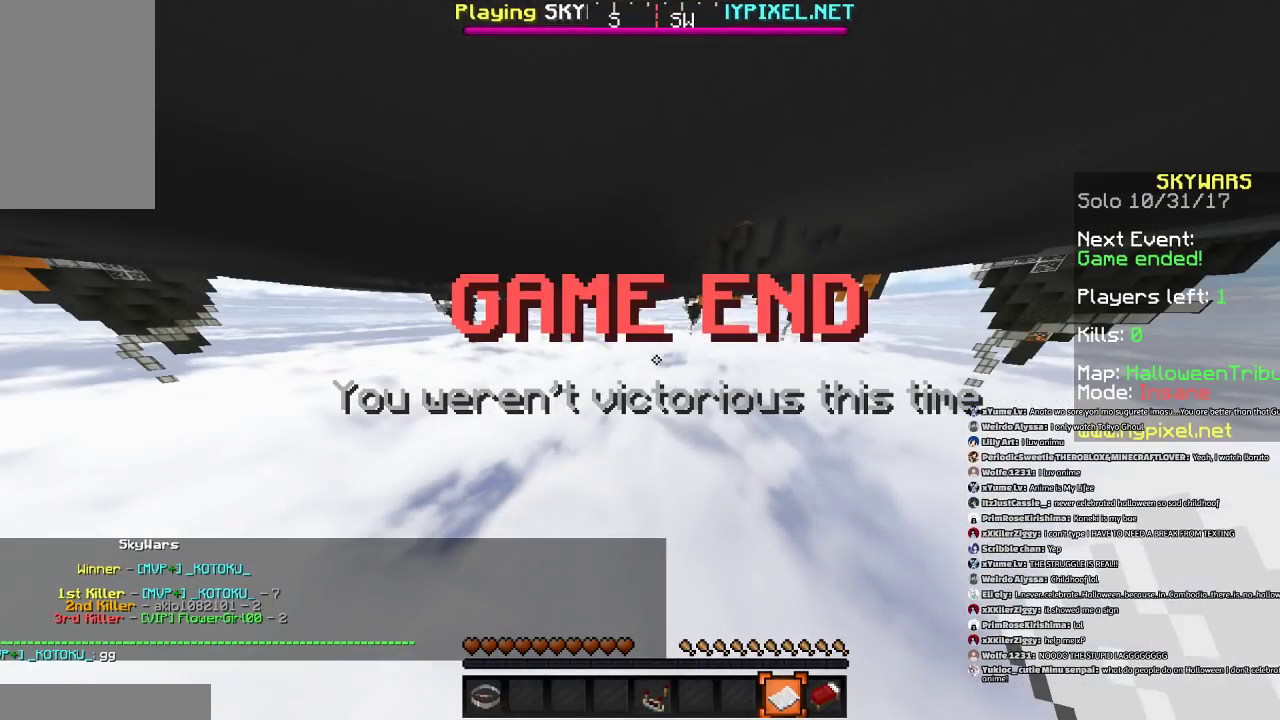
{"keys": [], "mouse": [], "events": [[34, "mouse_right", "down"], [234, "mouse_left", "down"], [234, "mouse_right", "up"], [434, "mouse_left", "up"]]}
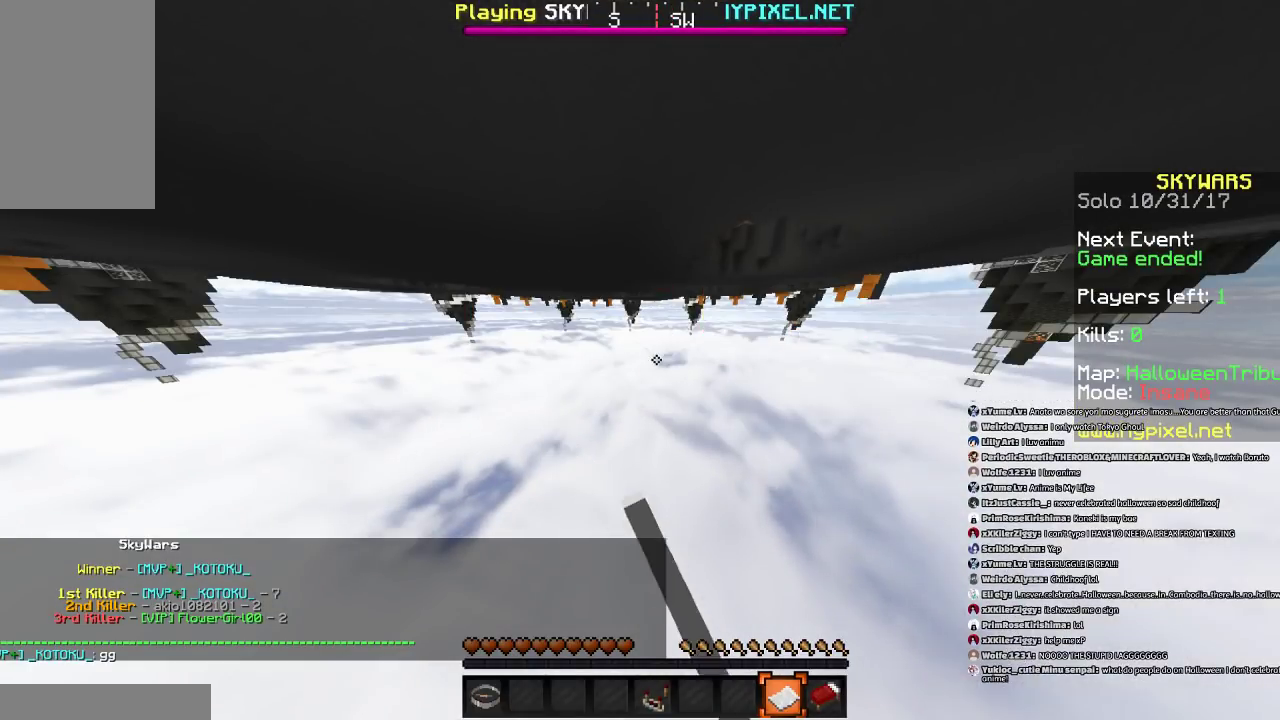
{"keys": [], "mouse": ["right"], "events": [[33, "mouse_right", "down"], [133, "mouse_left", "down"], [133, "mouse_right", "up"], [334, "mouse_left", "up"], [334, "mouse_right", "down"]]}
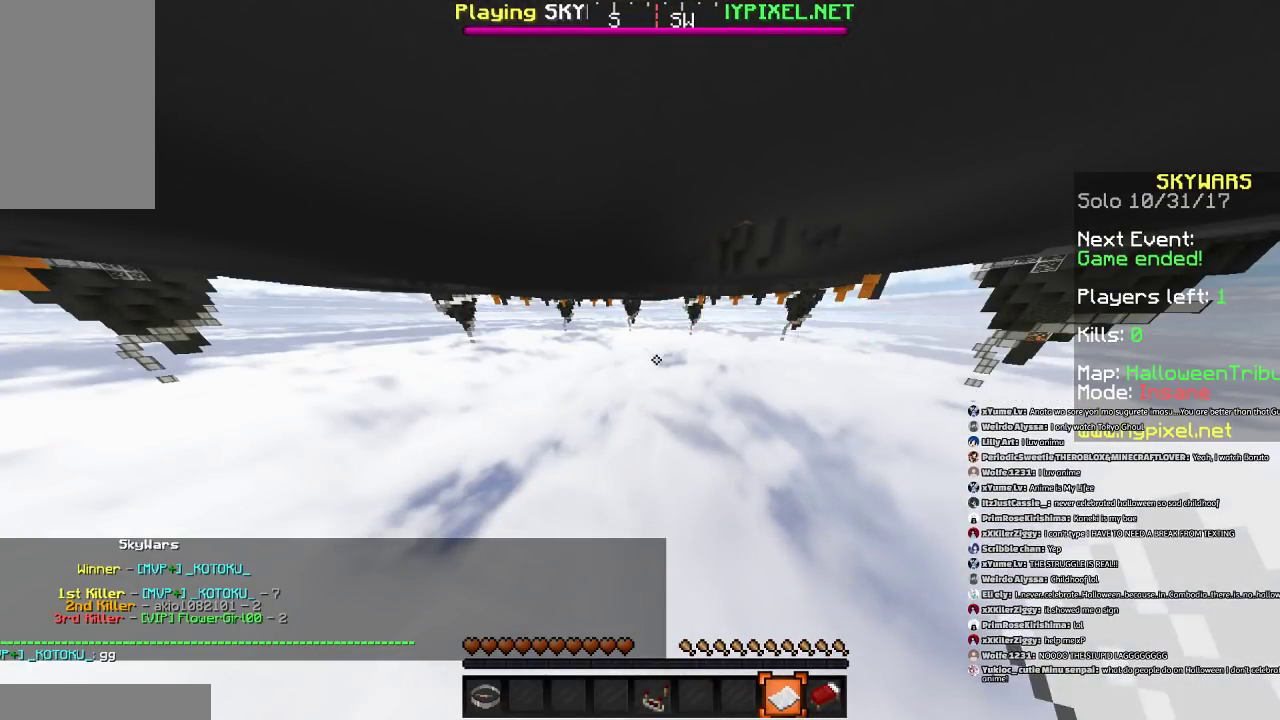
{"keys": [], "mouse": ["left"], "events": [[34, "mouse_left", "down"], [34, "mouse_right", "up"], [234, "mouse_left", "up"], [234, "mouse_right", "down"], [334, "mouse_left", "down"], [434, "mouse_right", "up"]]}
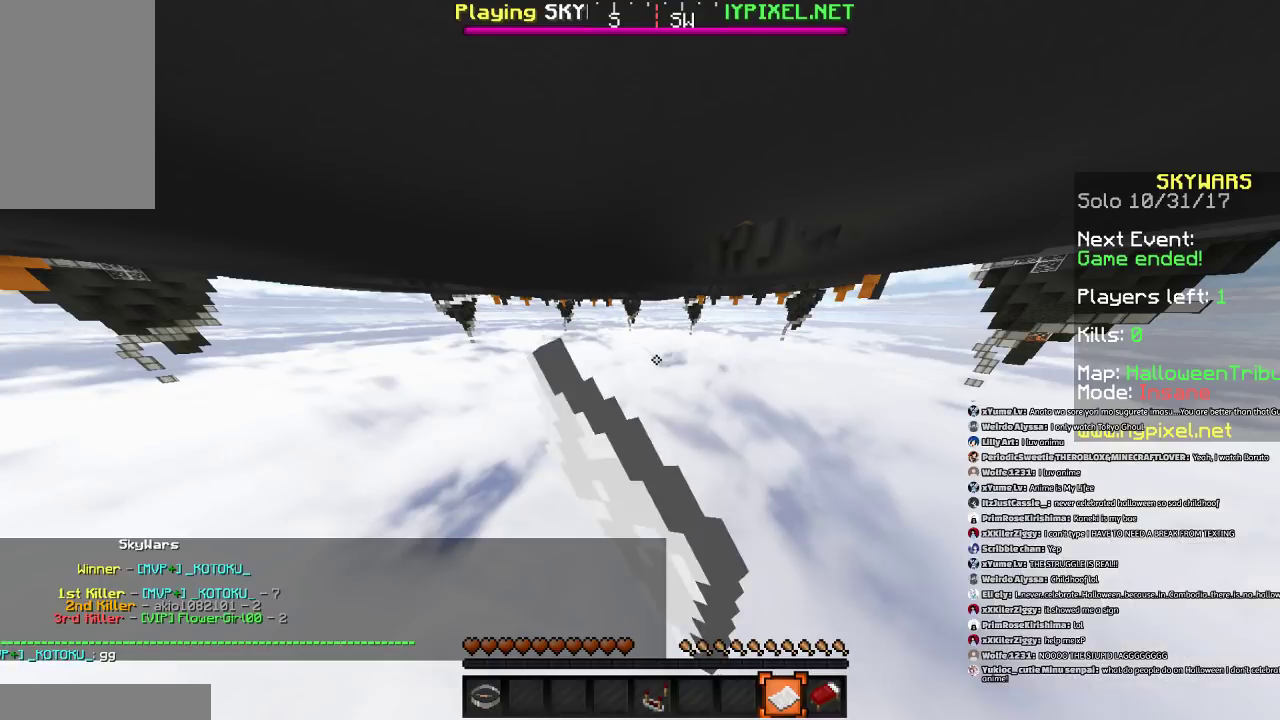
{"keys": [], "mouse": [], "events": [[33, "mouse_left", "up"], [133, "mouse_right", "down"], [233, "mouse_left", "down"], [233, "mouse_right", "up"], [400, "mouse_left", "up"], [400, "mouse_right", "down"], [500, "mouse_right", "up"]]}